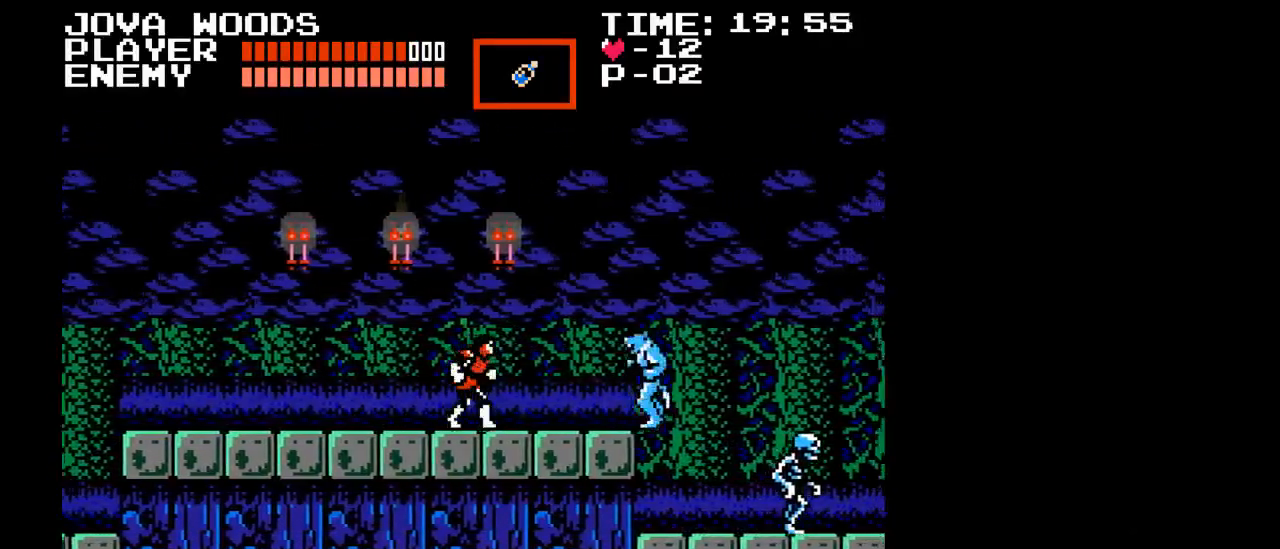
Gameplay with a controller (Nintendo layout); each line is a JSON object with the inputs held at the frame after it. "events" lists button and stick changes between this image and that frame as [ms after this image, input, new state], when the widget could be followed in between. Not read: L3 R3.
{"buttons": ["DPAD_RIGHT"], "events": [[200, "Y", "down"], [450, "Y", "up"]]}
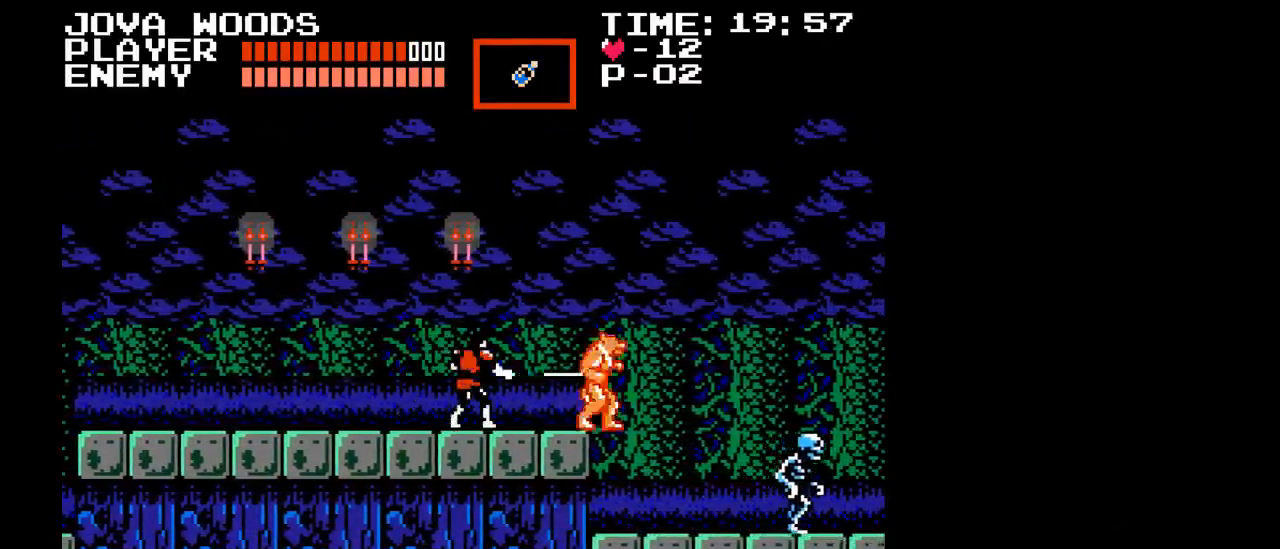
{"buttons": ["DPAD_RIGHT"], "events": [[150, "Y", "down"], [500, "Y", "up"]]}
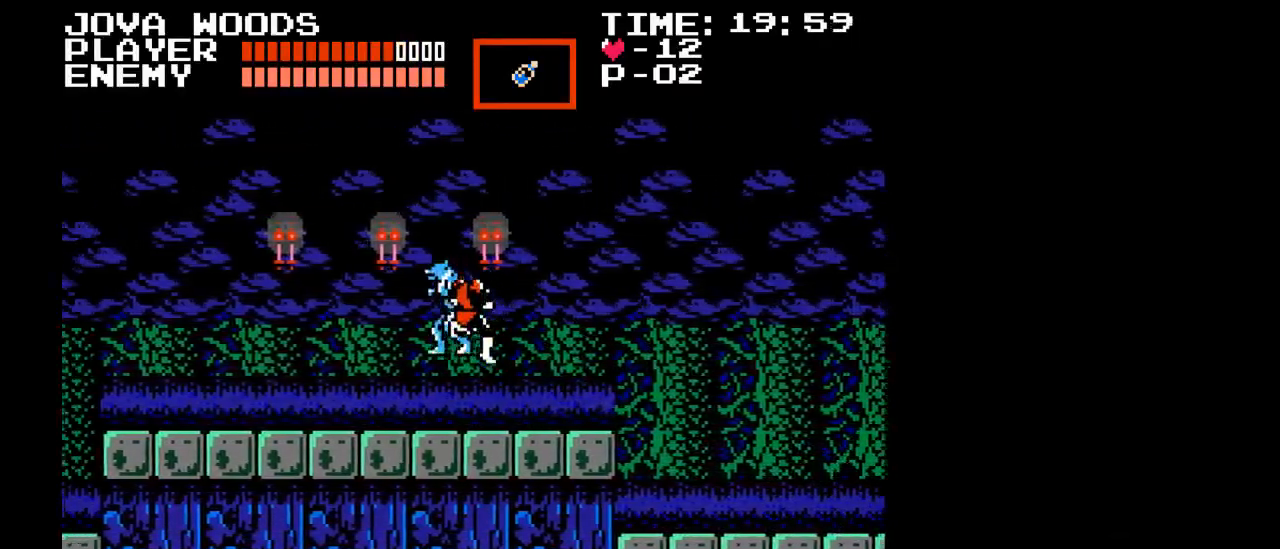
{"buttons": ["Y"], "events": [[250, "DPAD_RIGHT", "up"], [450, "Y", "down"]]}
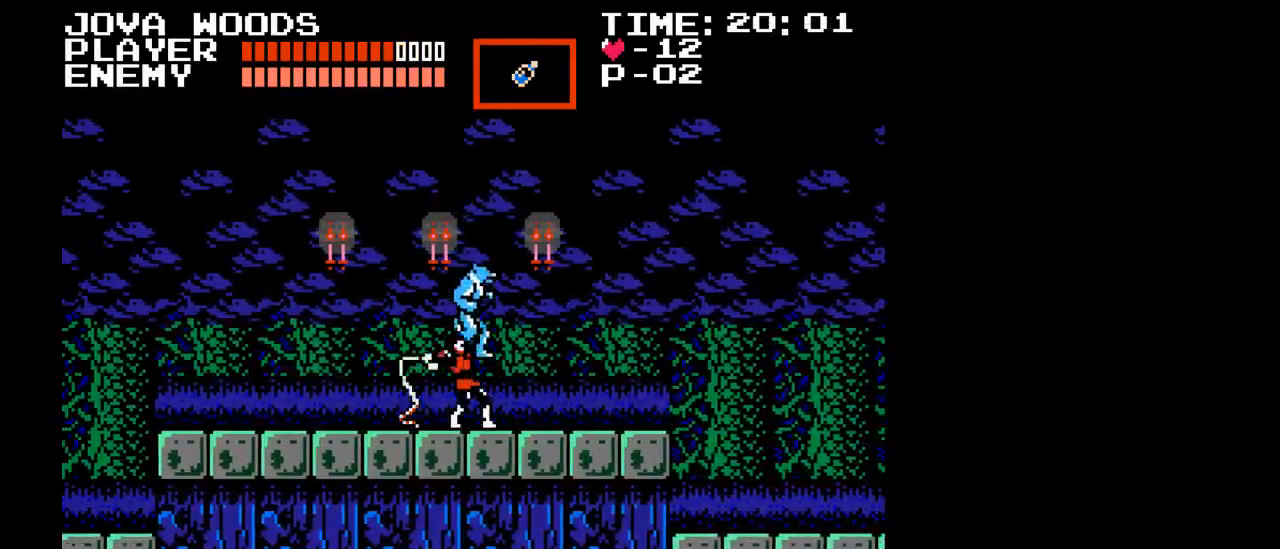
{"buttons": ["DPAD_RIGHT"], "events": [[183, "DPAD_RIGHT", "down"], [267, "Y", "up"]]}
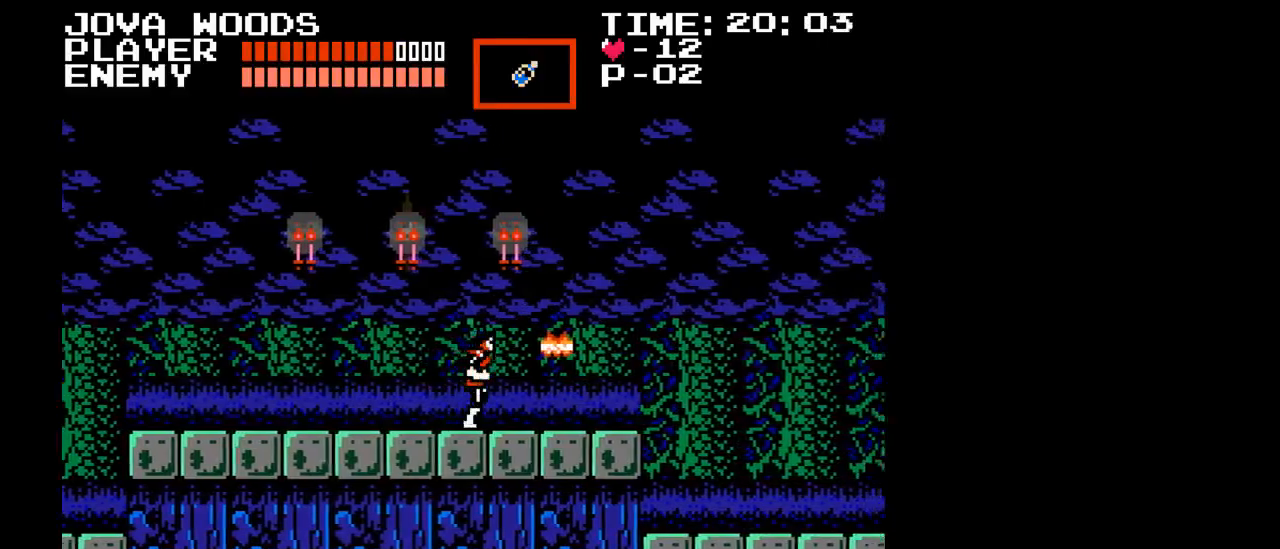
{"buttons": ["B", "Y"], "events": [[183, "DPAD_RIGHT", "up"], [217, "DPAD_LEFT", "down"], [317, "DPAD_LEFT", "up"], [367, "B", "down"], [467, "Y", "down"]]}
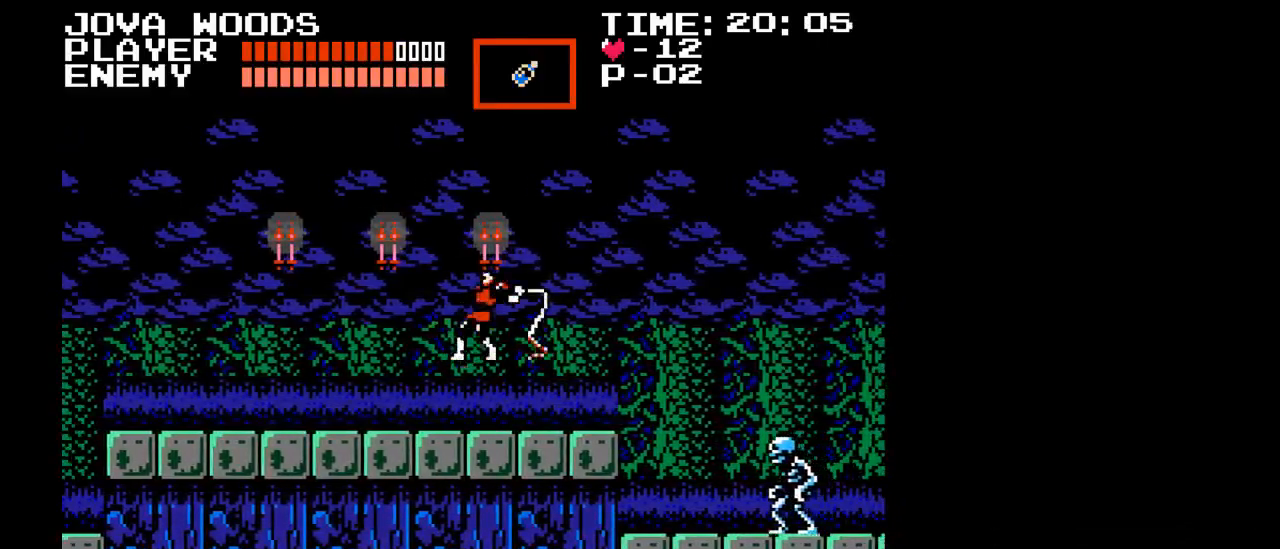
{"buttons": [], "events": [[250, "B", "up"], [350, "Y", "up"]]}
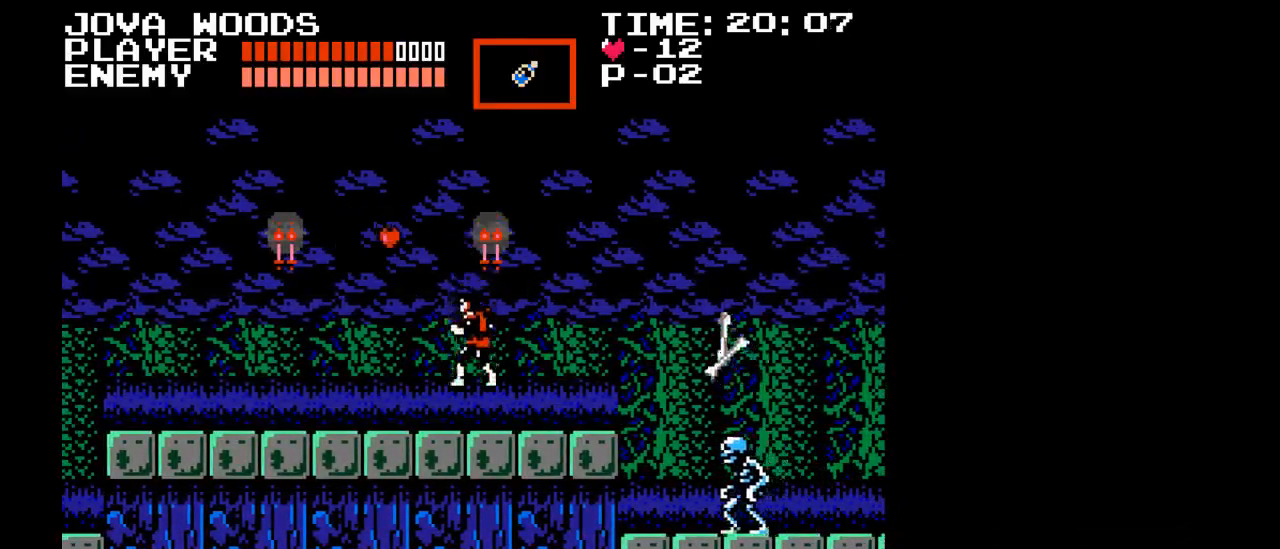
{"buttons": ["B", "Y", "DPAD_LEFT"], "events": [[67, "DPAD_LEFT", "down"], [200, "B", "down"], [283, "Y", "down"]]}
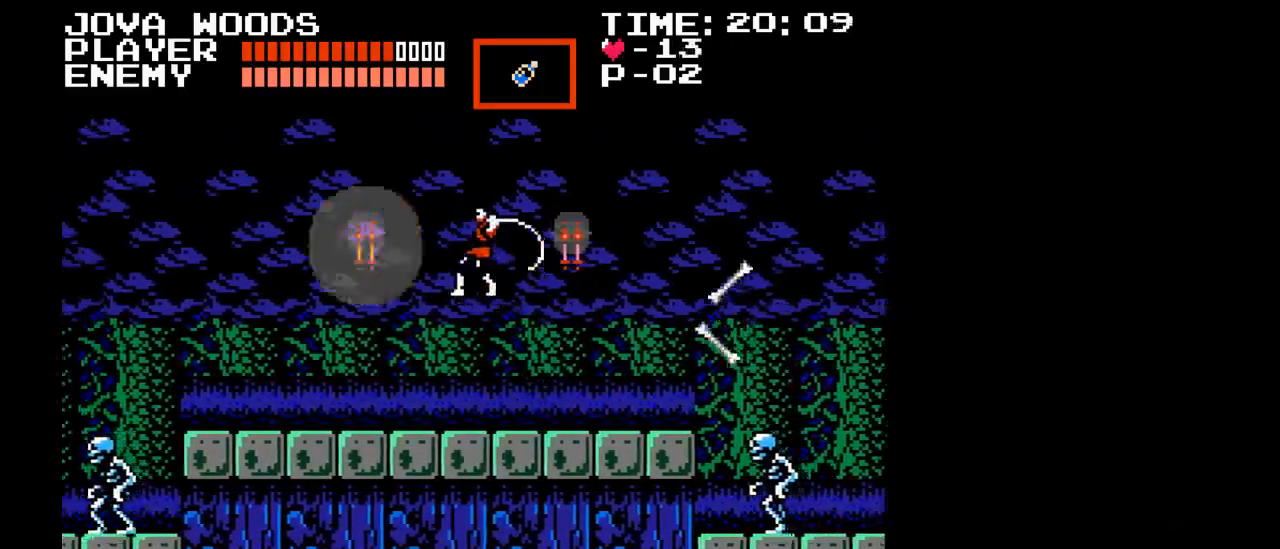
{"buttons": ["DPAD_LEFT"], "events": [[83, "B", "up"], [167, "Y", "up"]]}
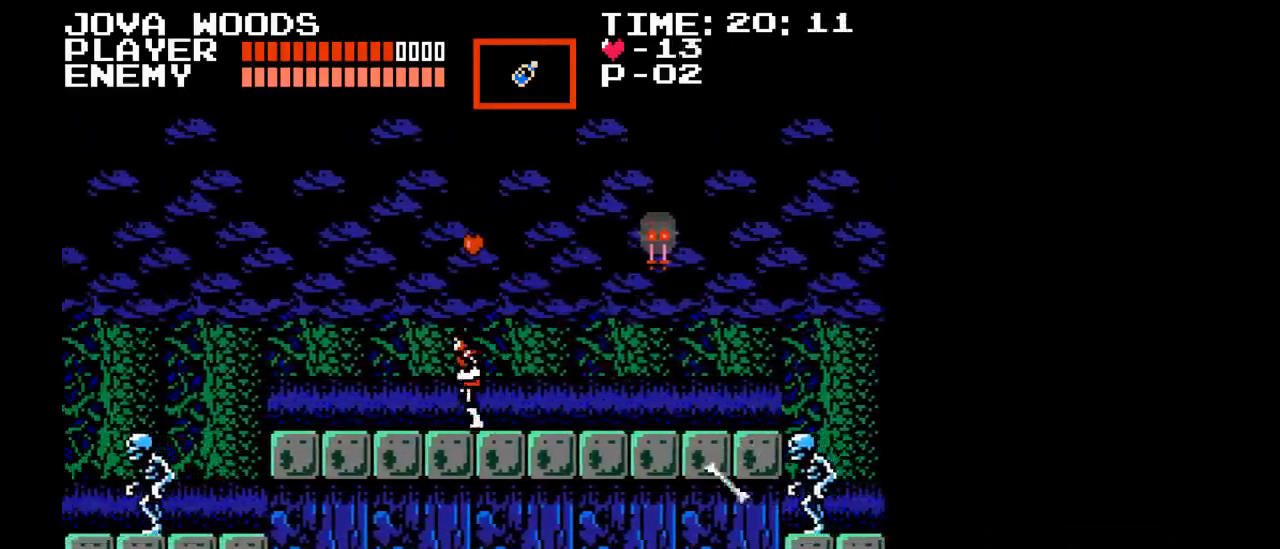
{"buttons": ["B", "Y", "DPAD_RIGHT"], "events": [[100, "DPAD_LEFT", "up"], [100, "DPAD_UP", "down"], [133, "DPAD_RIGHT", "down"], [133, "DPAD_UP", "up"], [300, "B", "down"], [467, "Y", "down"]]}
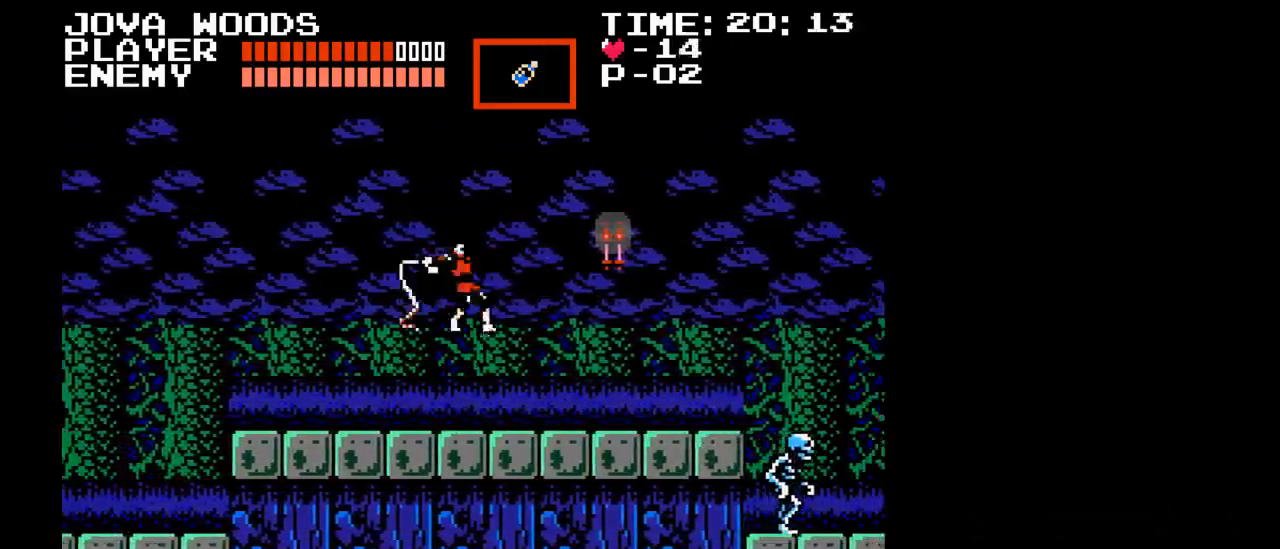
{"buttons": ["DPAD_RIGHT"], "events": [[167, "B", "up"], [250, "Y", "up"]]}
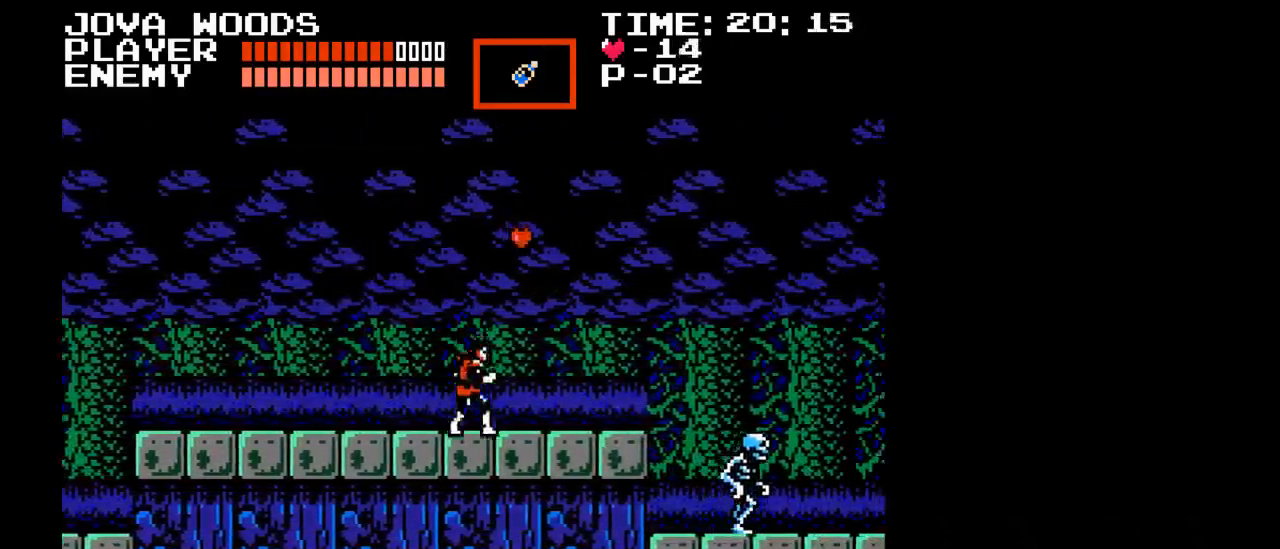
{"buttons": ["B", "Y", "DPAD_UP", "DPAD_RIGHT"], "events": [[167, "B", "down"], [217, "DPAD_UP", "down"], [433, "Y", "down"]]}
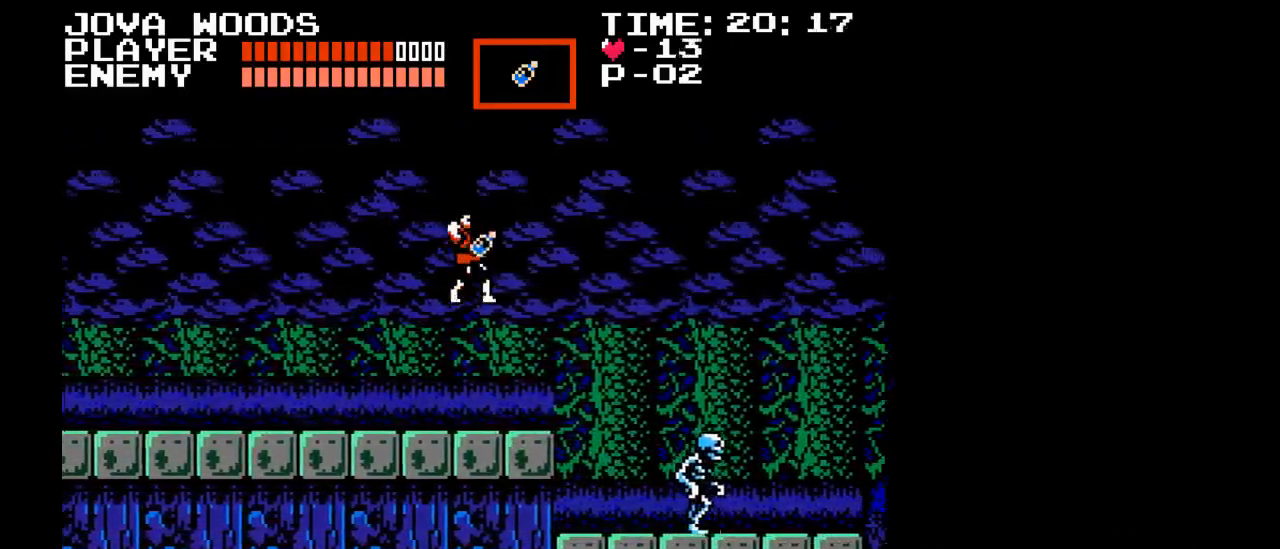
{"buttons": ["DPAD_RIGHT"], "events": [[50, "B", "up"], [150, "Y", "up"], [167, "DPAD_UP", "up"]]}
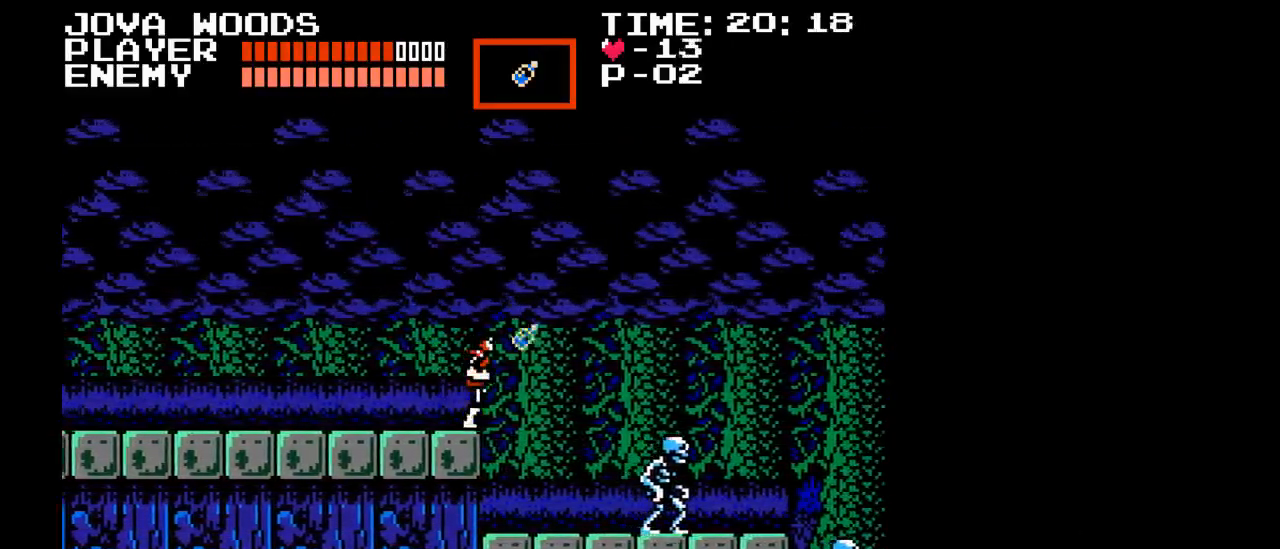
{"buttons": ["DPAD_RIGHT"], "events": []}
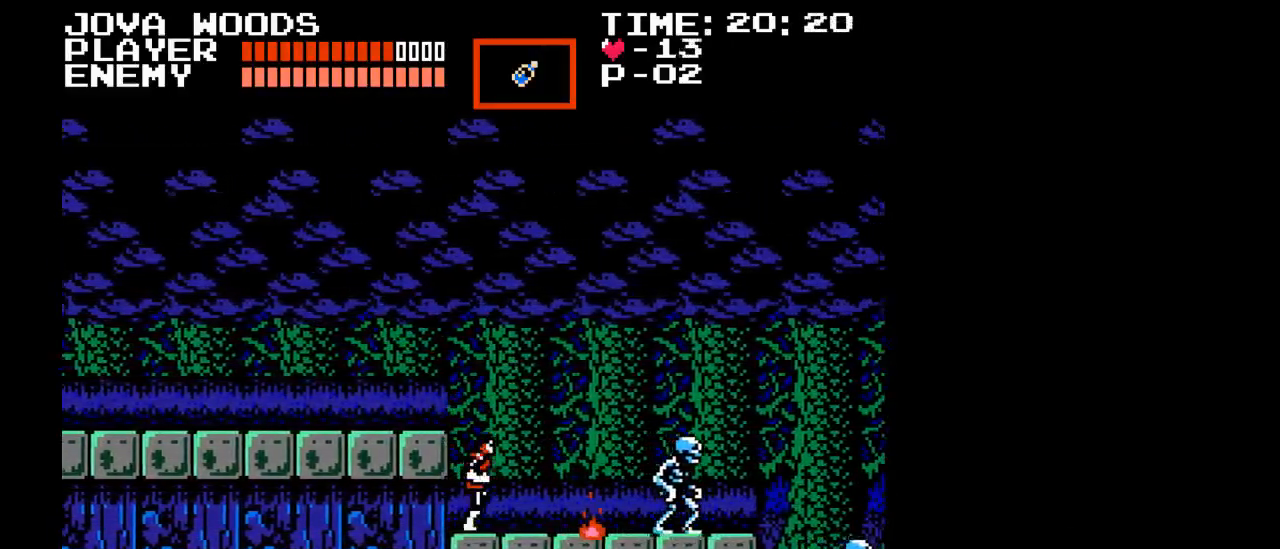
{"buttons": ["DPAD_RIGHT"], "events": []}
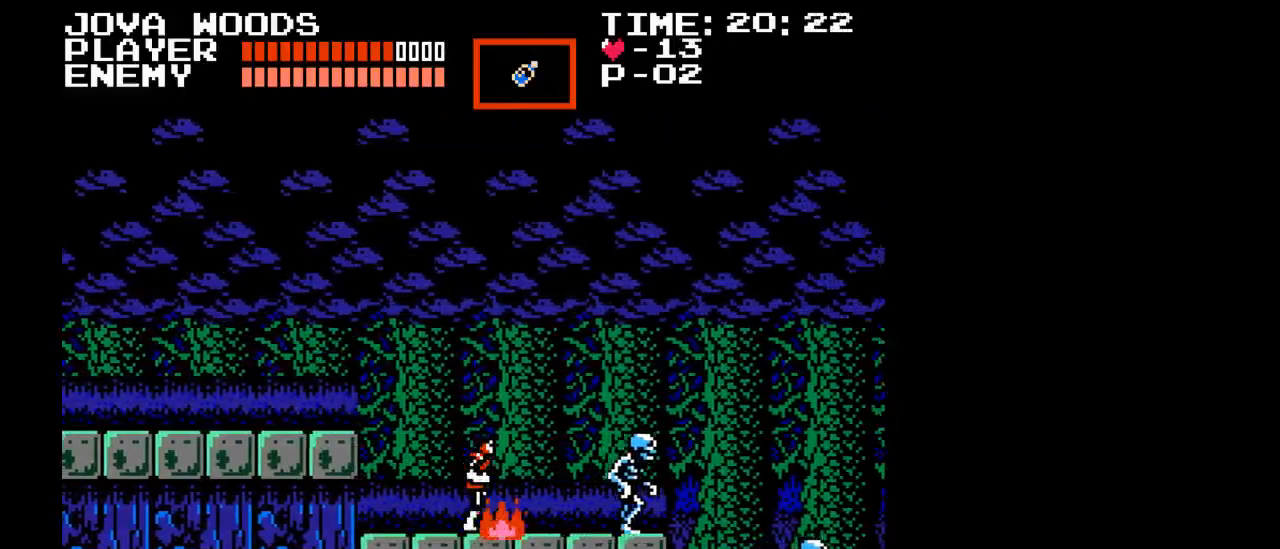
{"buttons": ["Y", "DPAD_RIGHT"], "events": [[50, "Y", "down"], [317, "Y", "up"], [500, "Y", "down"]]}
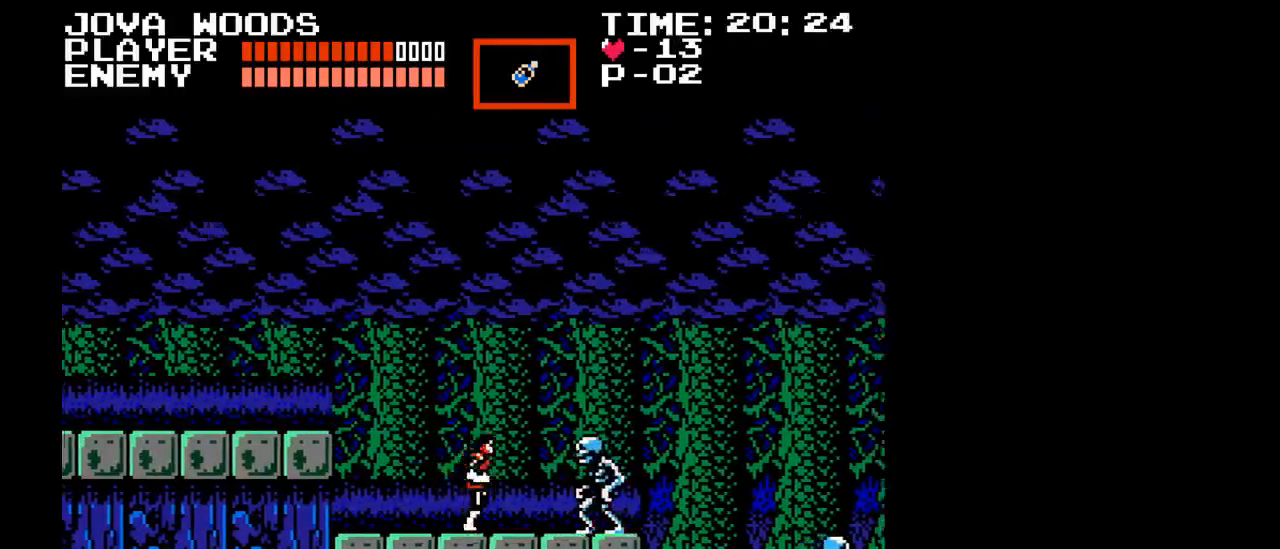
{"buttons": ["DPAD_RIGHT"], "events": [[333, "Y", "up"]]}
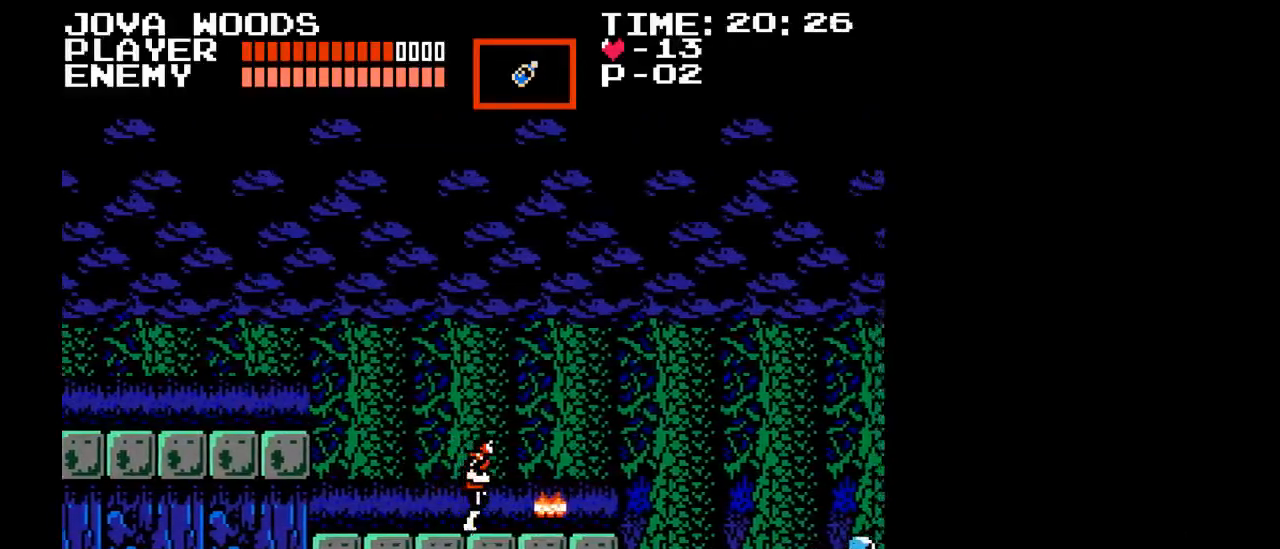
{"buttons": ["DPAD_RIGHT"], "events": []}
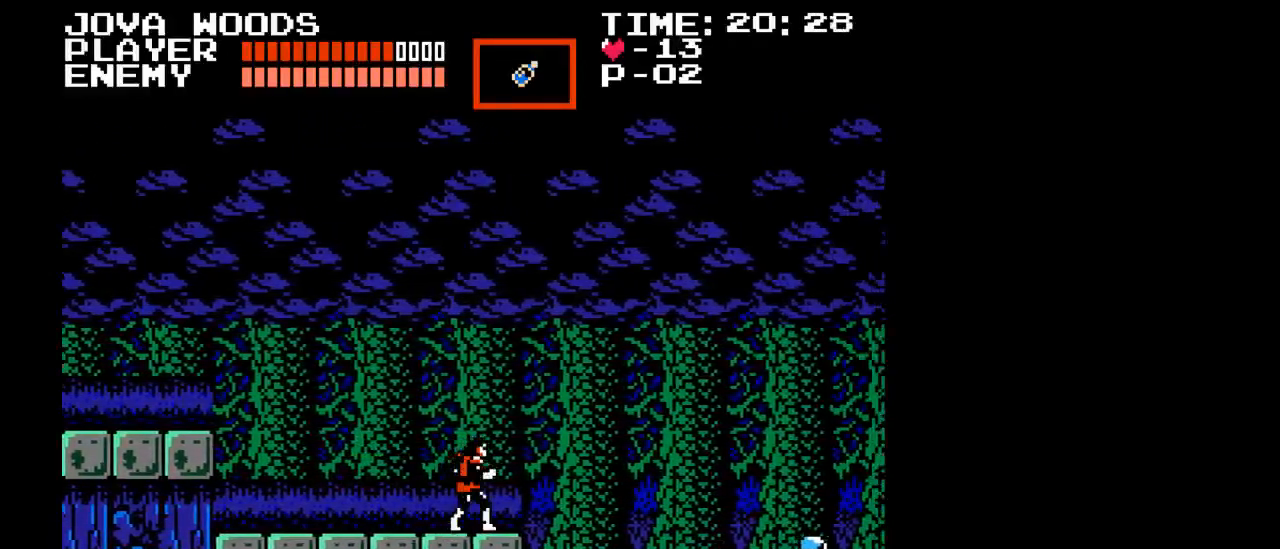
{"buttons": ["DPAD_UP", "DPAD_RIGHT"], "events": [[117, "B", "down"], [267, "B", "up"], [400, "DPAD_UP", "down"]]}
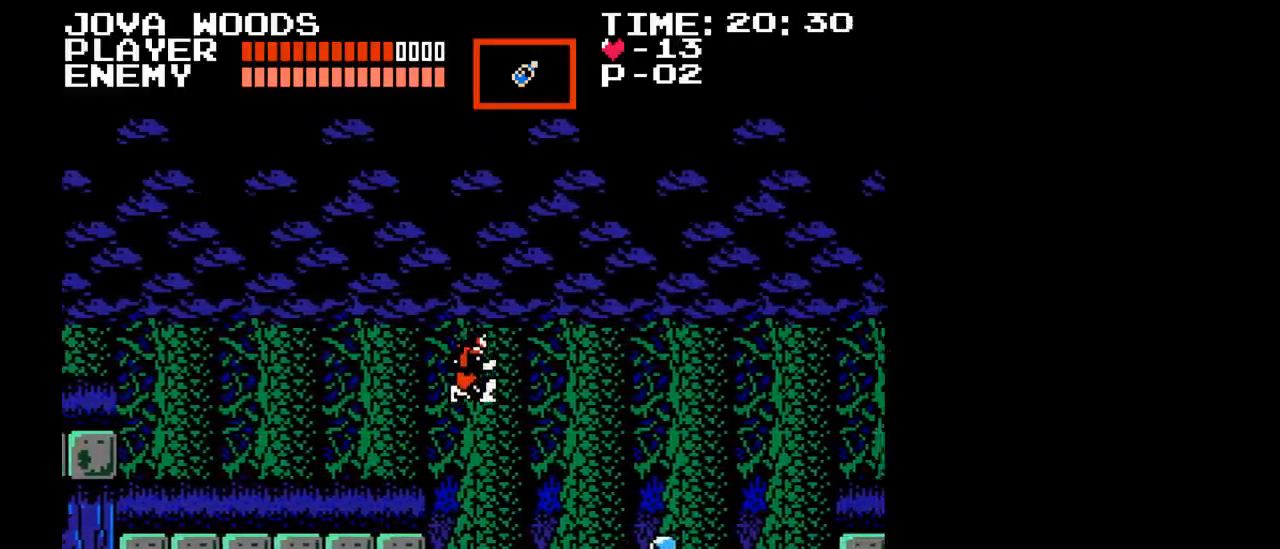
{"buttons": [], "events": [[117, "DPAD_UP", "up"], [167, "DPAD_RIGHT", "up"], [267, "Y", "down"], [450, "Y", "up"]]}
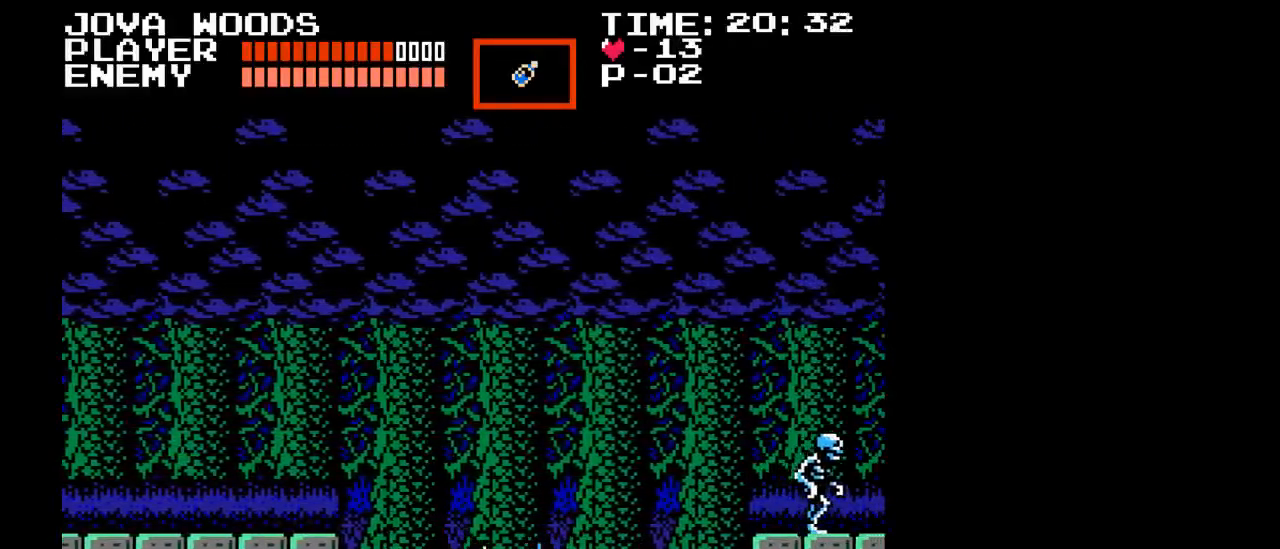
{"buttons": ["DPAD_LEFT"], "events": [[183, "DPAD_LEFT", "down"]]}
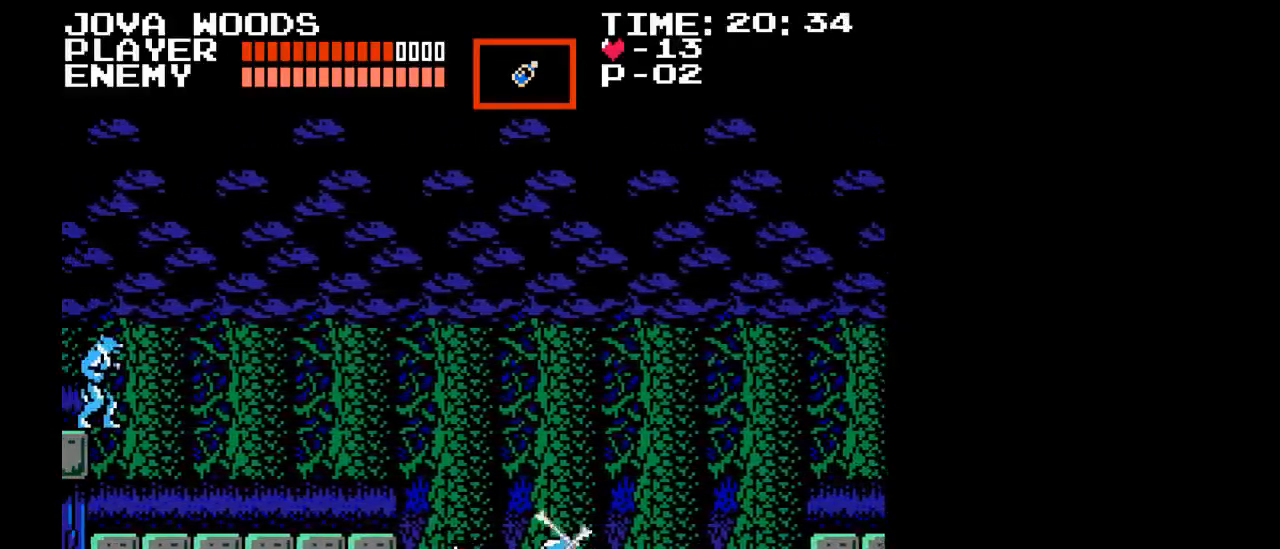
{"buttons": ["Y"], "events": [[117, "DPAD_UP", "down"], [133, "DPAD_LEFT", "up"], [150, "DPAD_RIGHT", "down"], [167, "DPAD_UP", "up"], [217, "DPAD_RIGHT", "up"], [233, "Y", "down"]]}
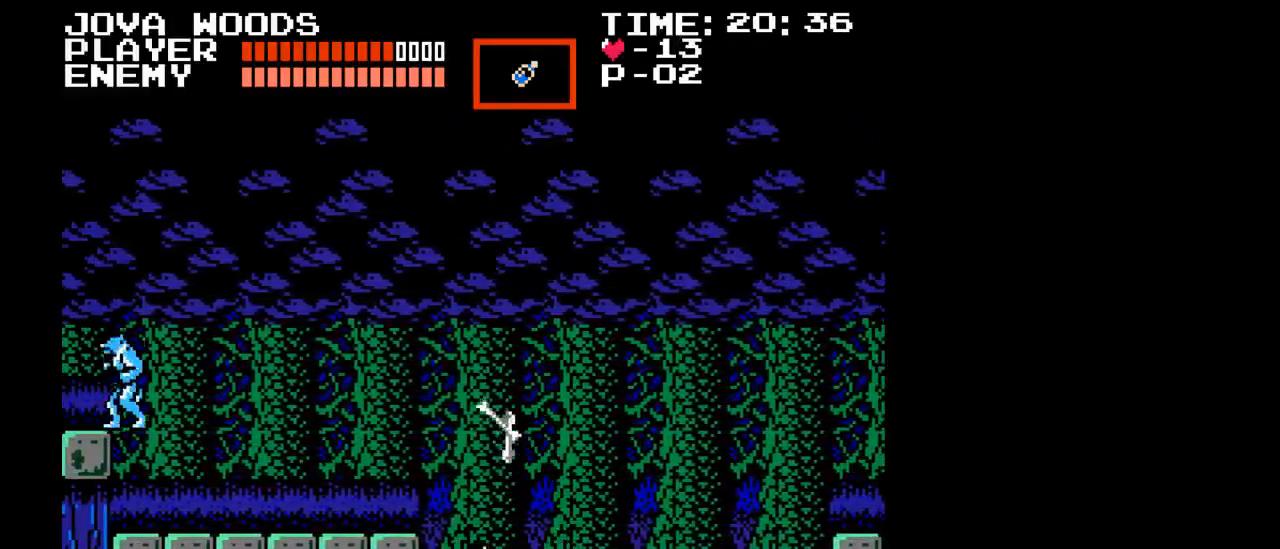
{"buttons": ["DPAD_RIGHT"], "events": [[33, "Y", "up"], [117, "DPAD_RIGHT", "down"]]}
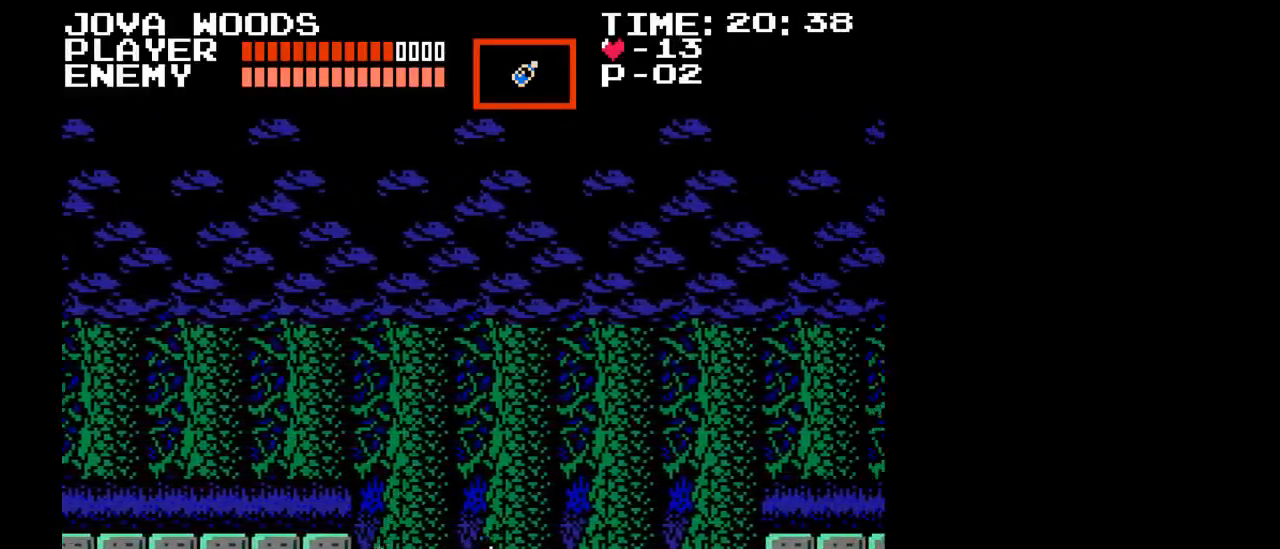
{"buttons": ["DPAD_RIGHT"], "events": []}
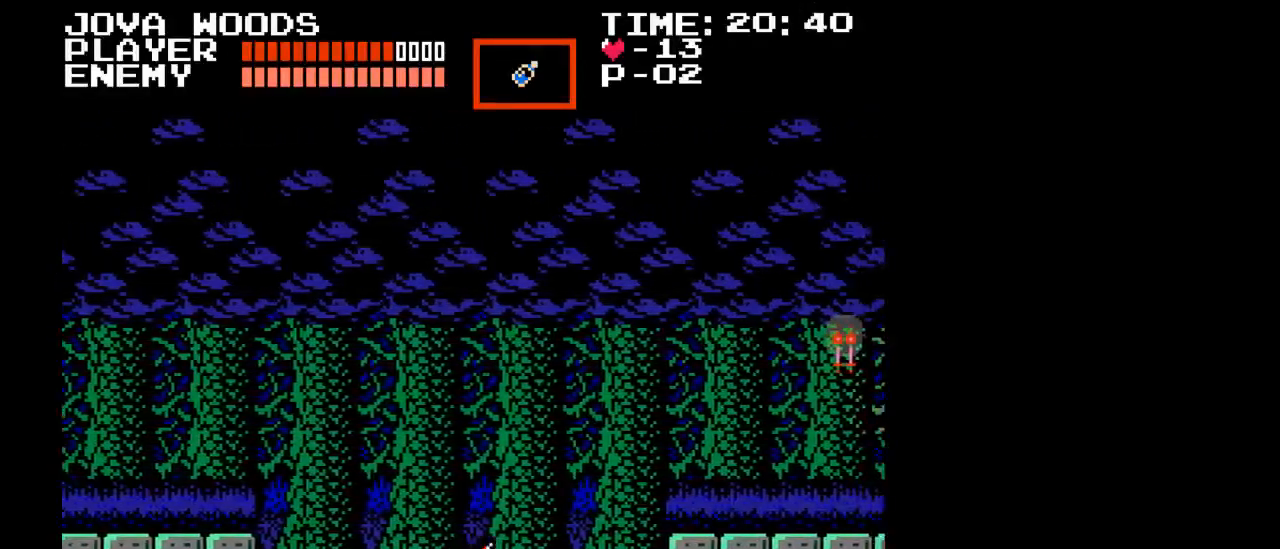
{"buttons": ["DPAD_RIGHT"], "events": [[183, "B", "down"], [367, "B", "up"]]}
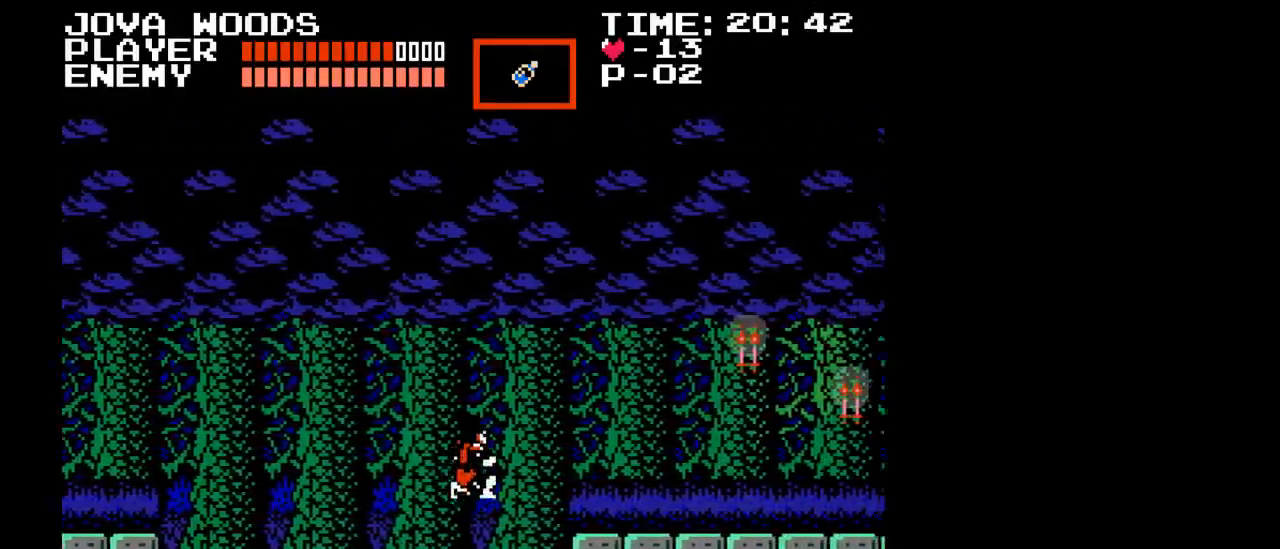
{"buttons": ["B", "DPAD_RIGHT"], "events": [[400, "B", "down"]]}
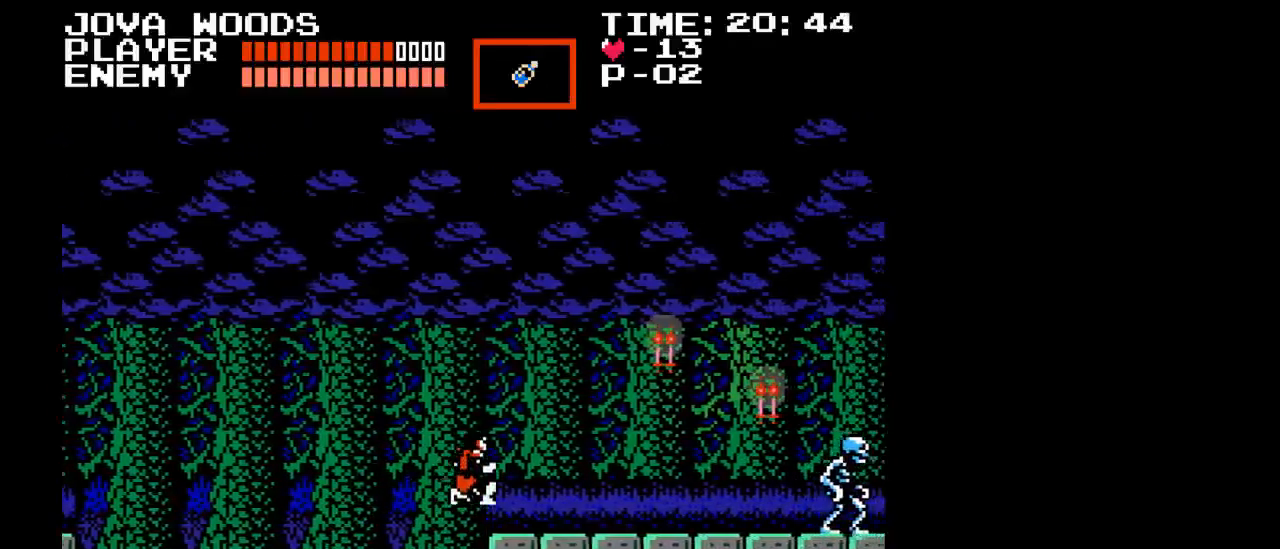
{"buttons": ["DPAD_RIGHT"], "events": [[17, "B", "up"]]}
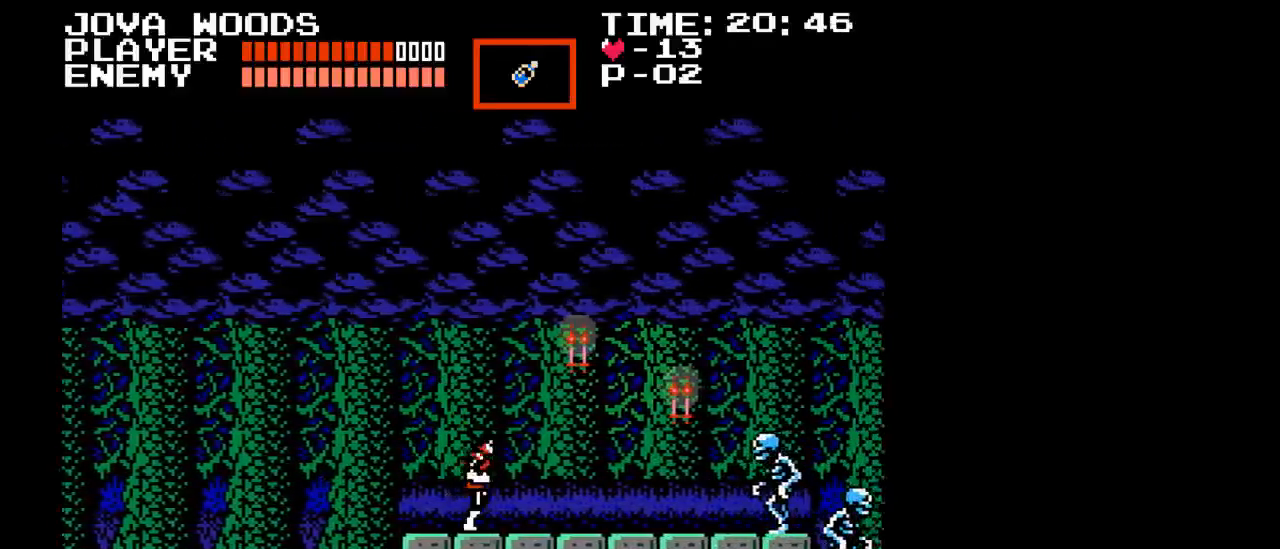
{"buttons": ["DPAD_LEFT"], "events": [[33, "DPAD_UP", "down"], [100, "B", "down"], [217, "Y", "down"], [317, "B", "up"], [383, "DPAD_RIGHT", "up"], [400, "Y", "up"], [467, "DPAD_UP", "up"], [500, "DPAD_LEFT", "down"]]}
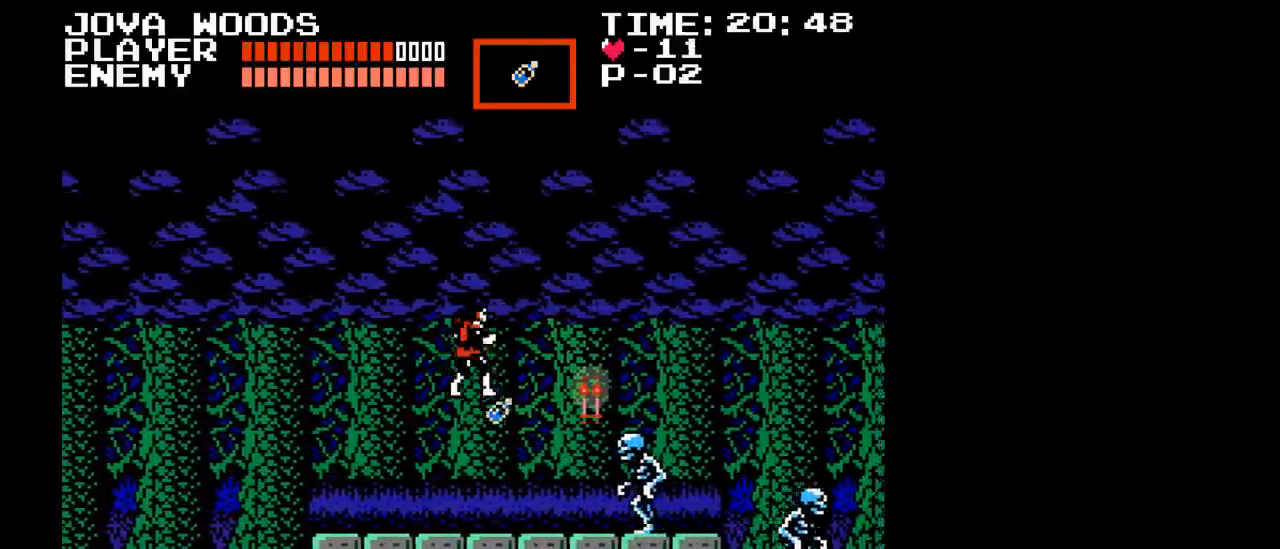
{"buttons": ["DPAD_LEFT"], "events": []}